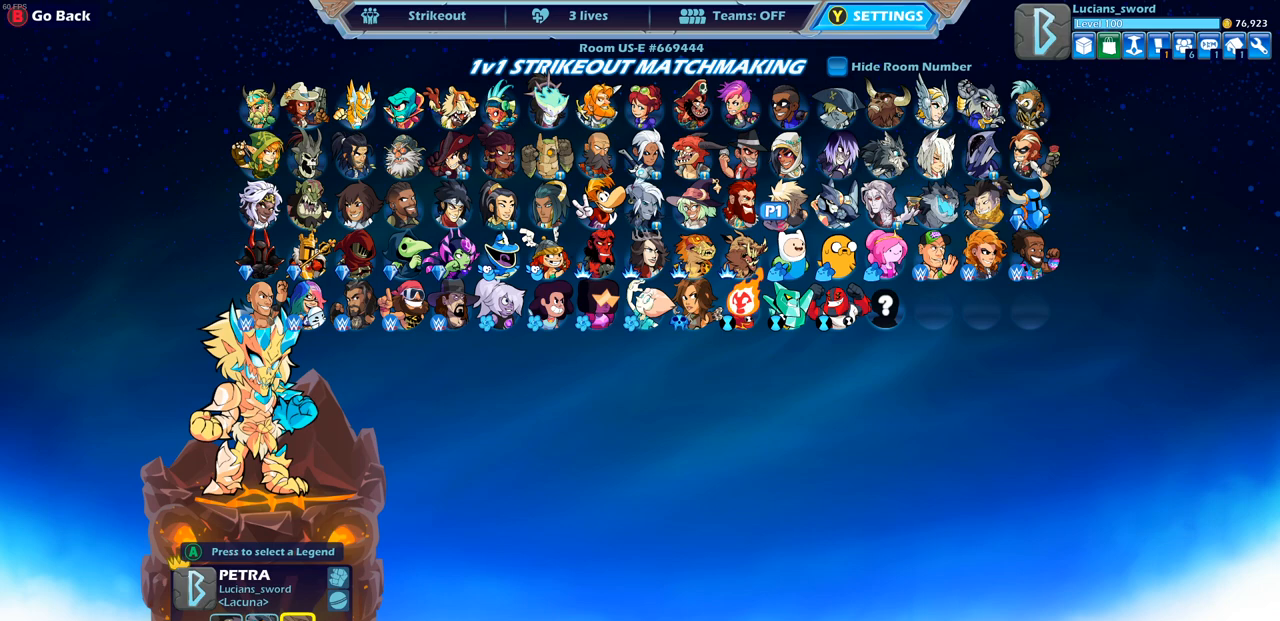
Gameplay with a controller (PlayStation layout); each line is a JSON object with the inputs held at the frame after it. "events" lists button and stick changes between this image and that frame as [ms after this image, input, new state], when the widget could be followed in between. Not read: R1 R3.
{"buttons": ["DPAD_LEFT"], "left_stick": "center", "right_stick": "center", "events": [[433, "DPAD_LEFT", "down"]]}
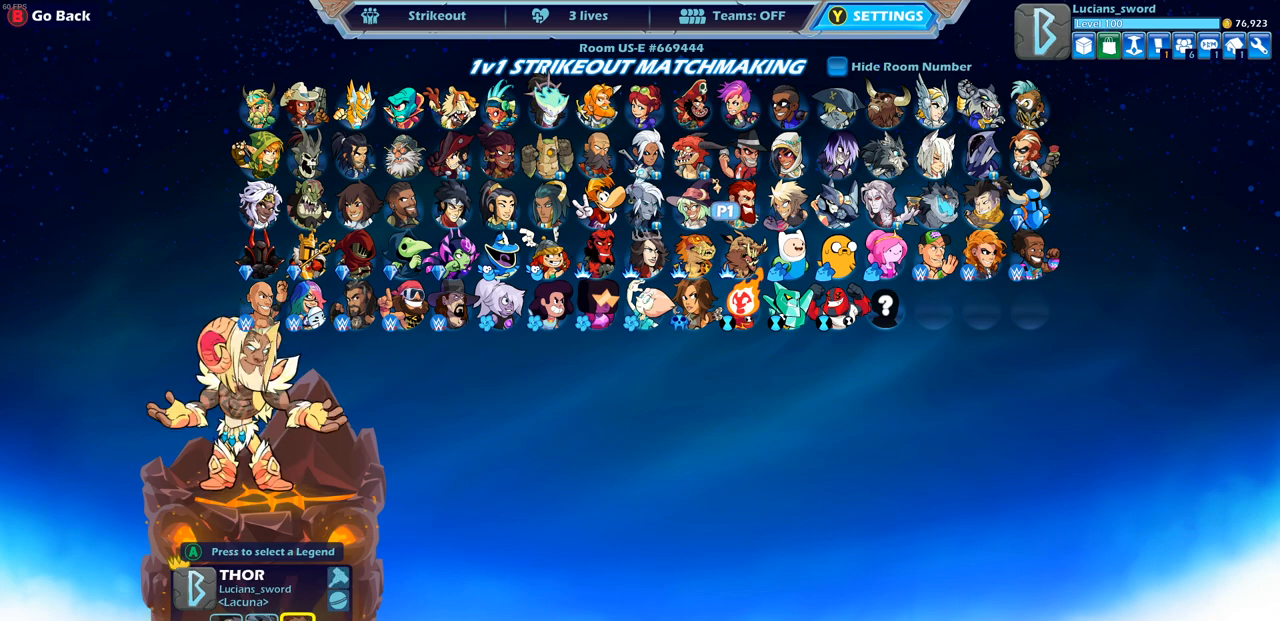
{"buttons": [], "left_stick": "center", "right_stick": "center", "events": [[50, "DPAD_LEFT", "up"]]}
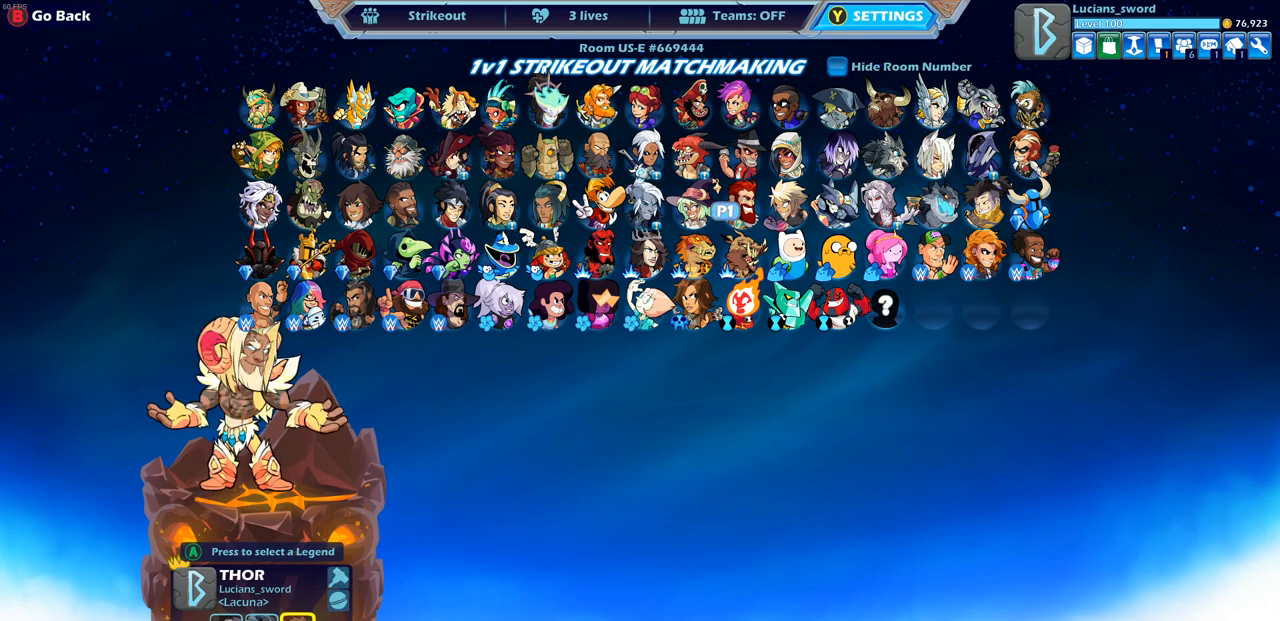
{"buttons": [], "left_stick": "center", "right_stick": "center", "events": []}
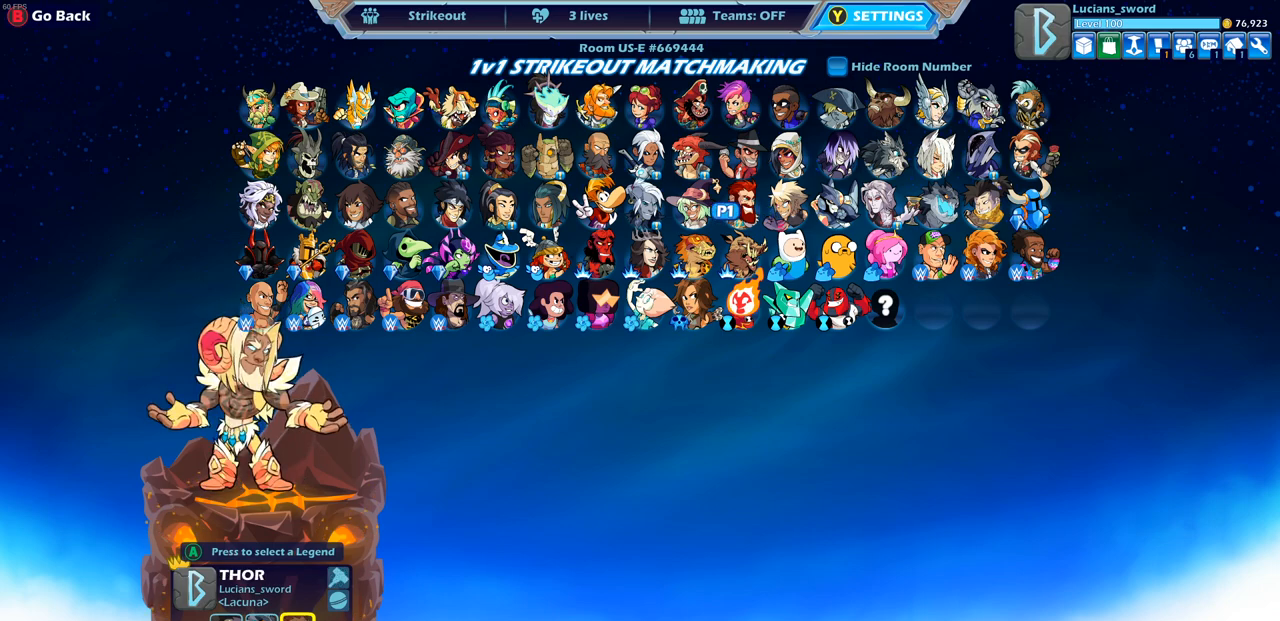
{"buttons": ["DPAD_LEFT"], "left_stick": "center", "right_stick": "center", "events": [[433, "DPAD_LEFT", "down"]]}
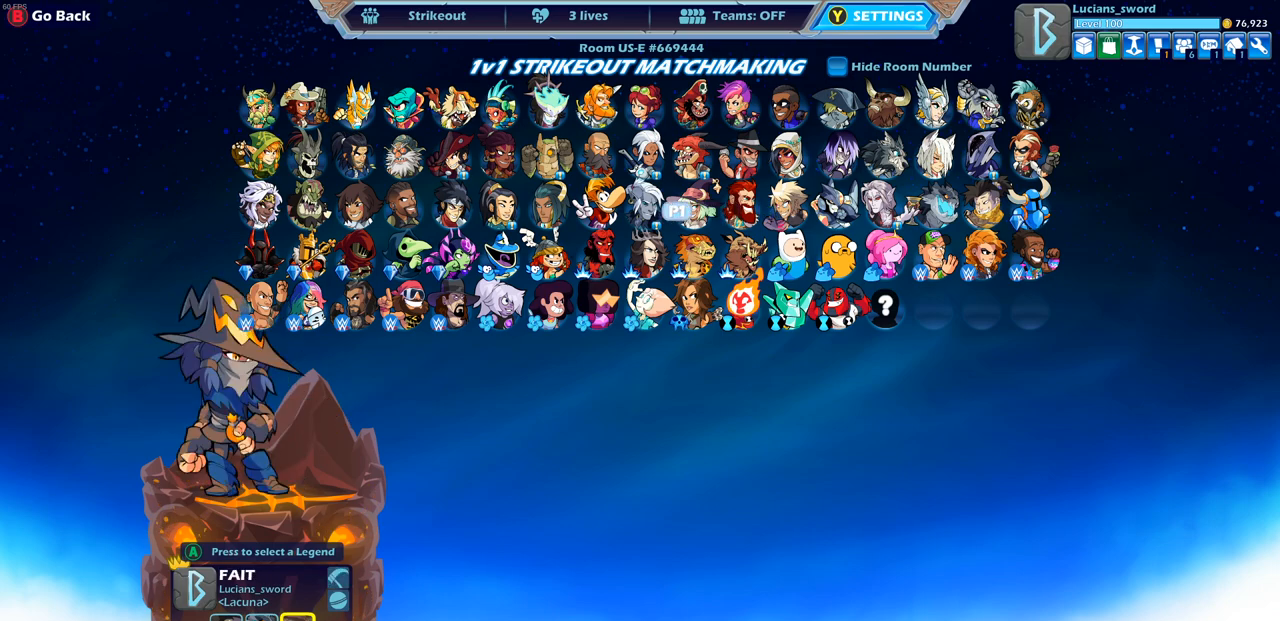
{"buttons": [], "left_stick": "center", "right_stick": "center", "events": [[67, "DPAD_LEFT", "up"]]}
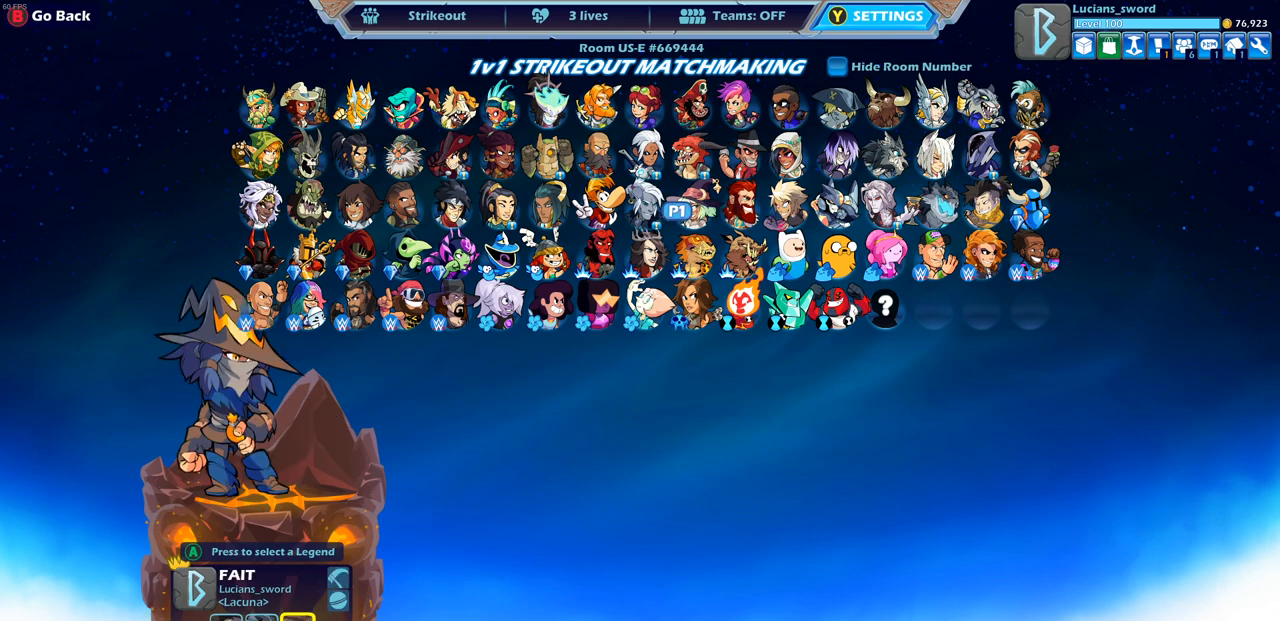
{"buttons": [], "left_stick": "center", "right_stick": "center", "events": [[83, "DPAD_LEFT", "down"], [183, "DPAD_LEFT", "up"]]}
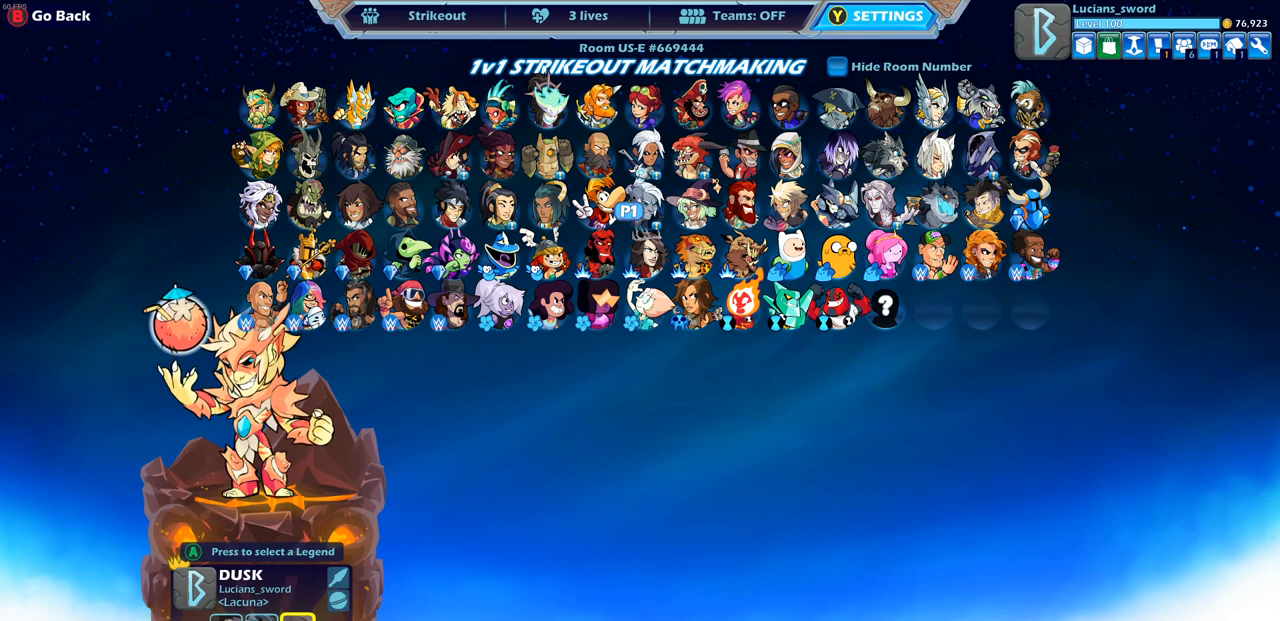
{"buttons": [], "left_stick": "center", "right_stick": "center", "events": [[150, "DPAD_LEFT", "down"], [200, "DPAD_LEFT", "up"]]}
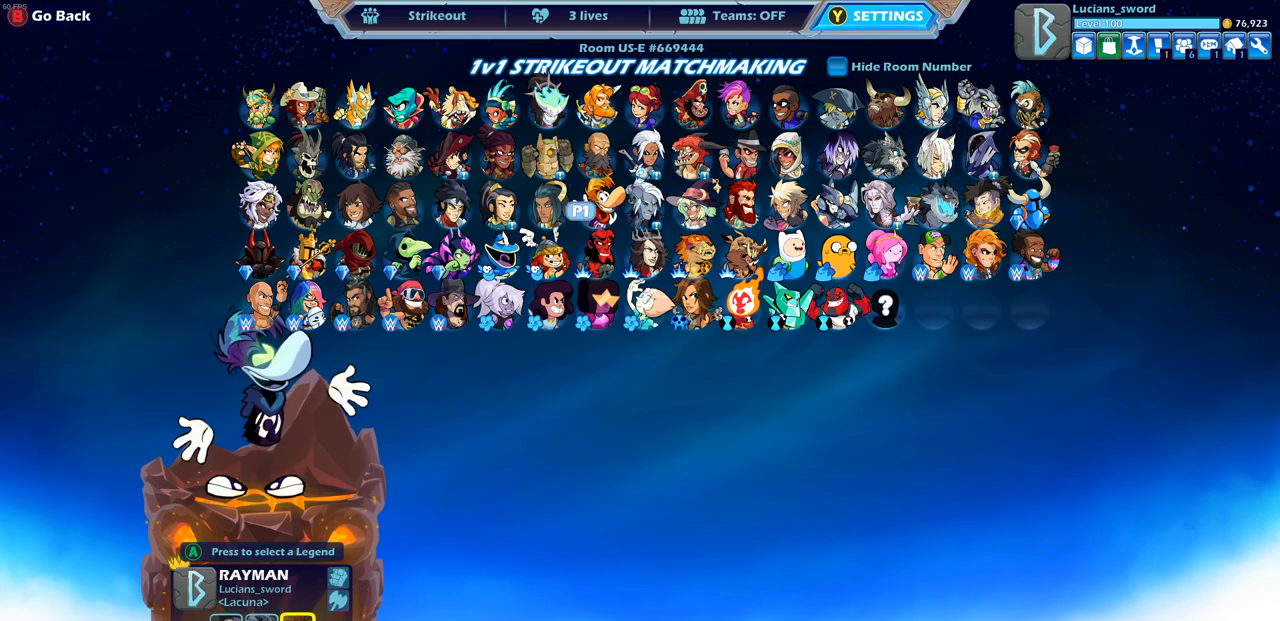
{"buttons": [], "left_stick": "center", "right_stick": "center", "events": [[150, "DPAD_LEFT", "down"], [250, "DPAD_LEFT", "up"]]}
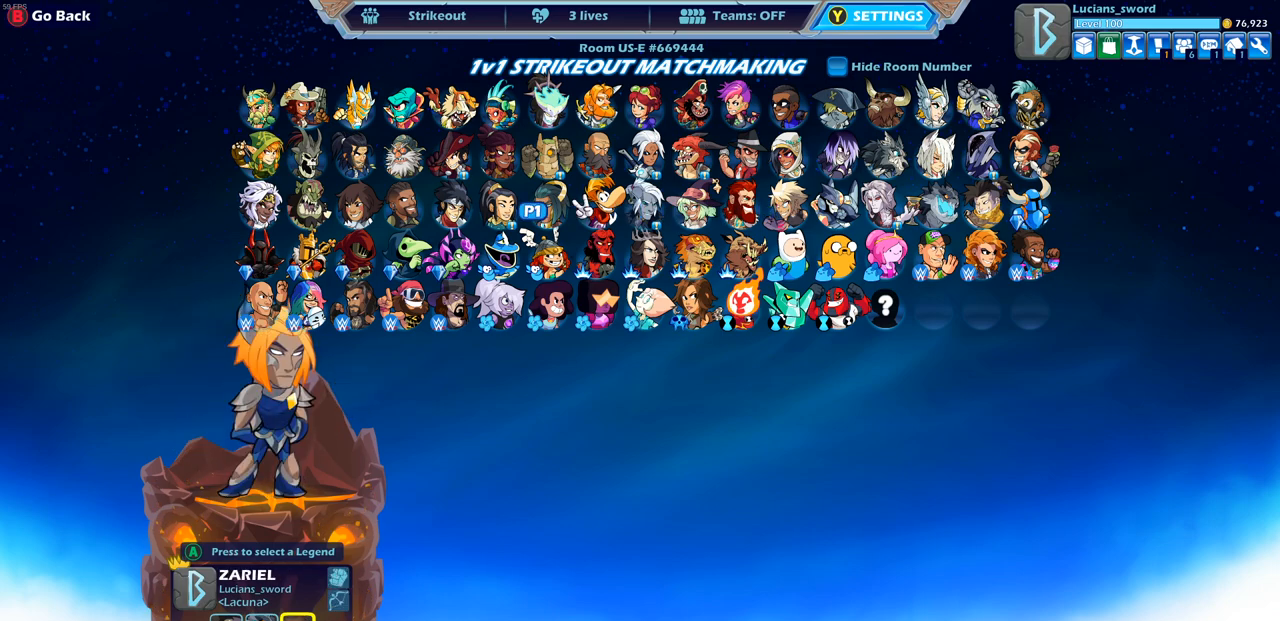
{"buttons": [], "left_stick": "center", "right_stick": "center", "events": [[150, "DPAD_LEFT", "down"], [267, "DPAD_LEFT", "up"], [367, "DPAD_LEFT", "down"], [450, "DPAD_LEFT", "up"]]}
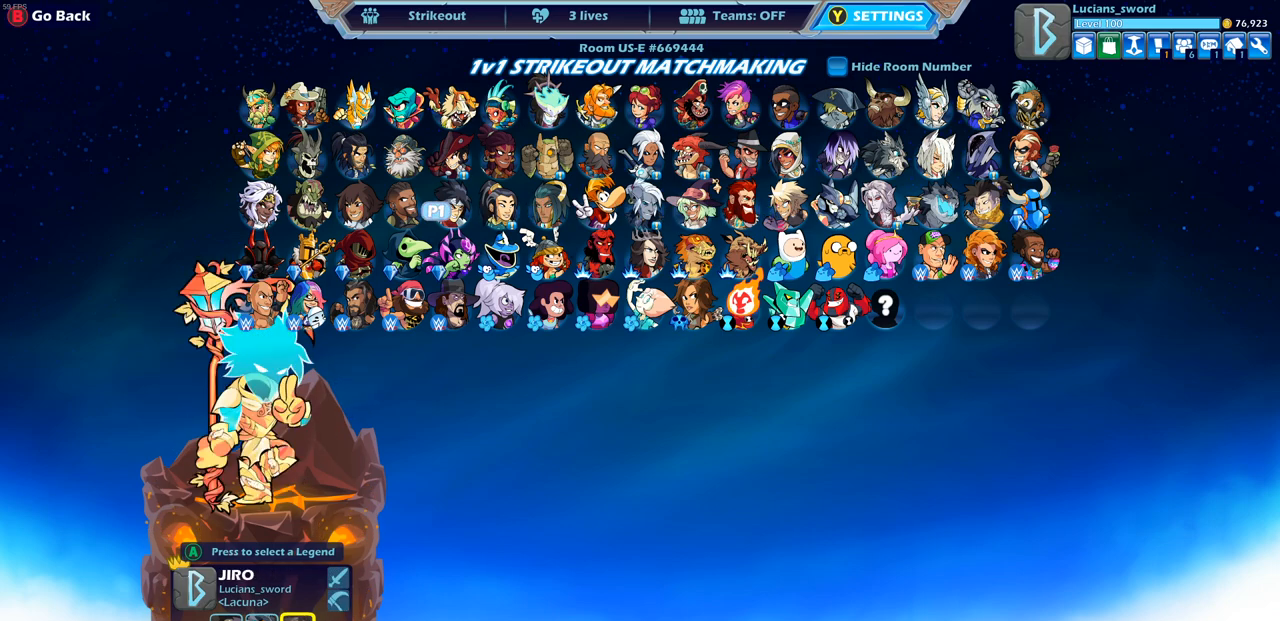
{"buttons": [], "left_stick": "center", "right_stick": "center", "events": [[200, "DPAD_LEFT", "down"], [317, "DPAD_LEFT", "up"], [383, "DPAD_LEFT", "down"], [500, "DPAD_LEFT", "up"]]}
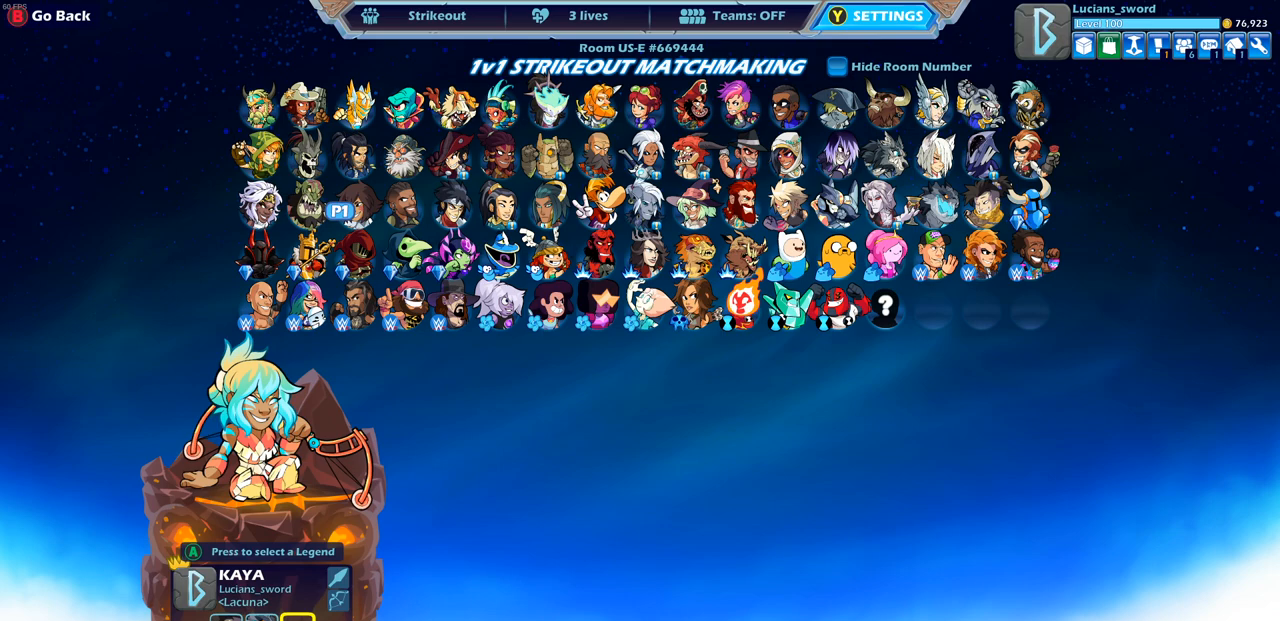
{"buttons": [], "left_stick": "center", "right_stick": "center", "events": [[150, "DPAD_LEFT", "down"], [283, "DPAD_LEFT", "up"], [400, "DPAD_LEFT", "down"], [500, "DPAD_LEFT", "up"]]}
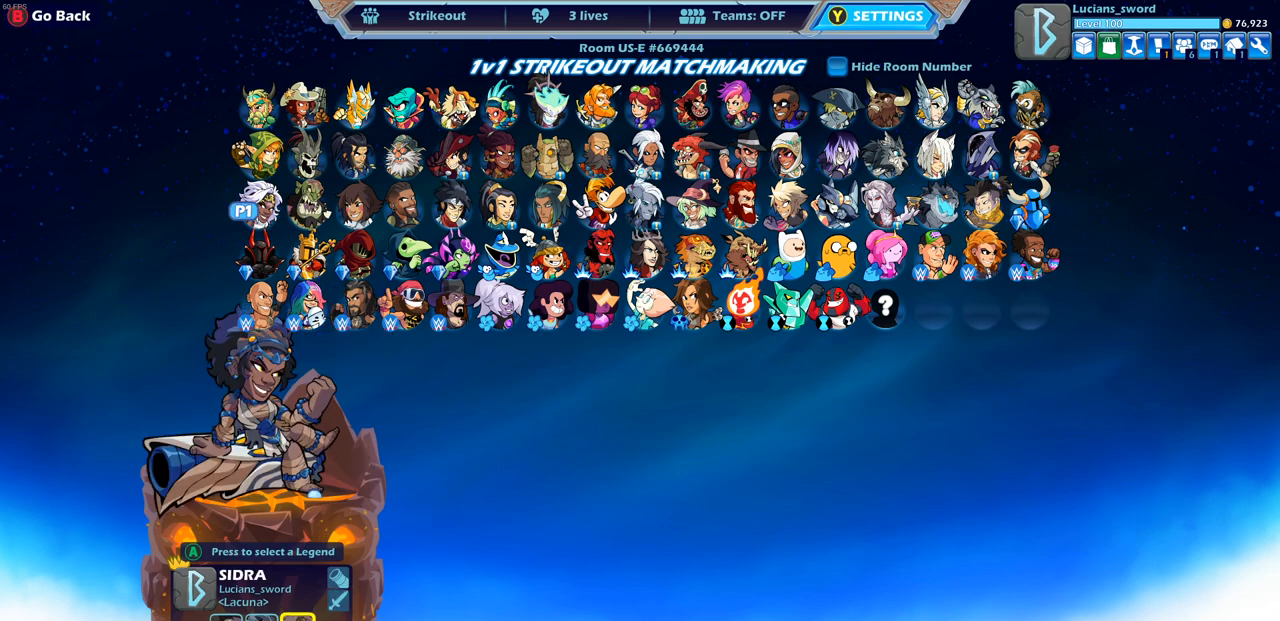
{"buttons": [], "left_stick": "center", "right_stick": "center", "events": [[133, "DPAD_LEFT", "down"], [233, "DPAD_LEFT", "up"]]}
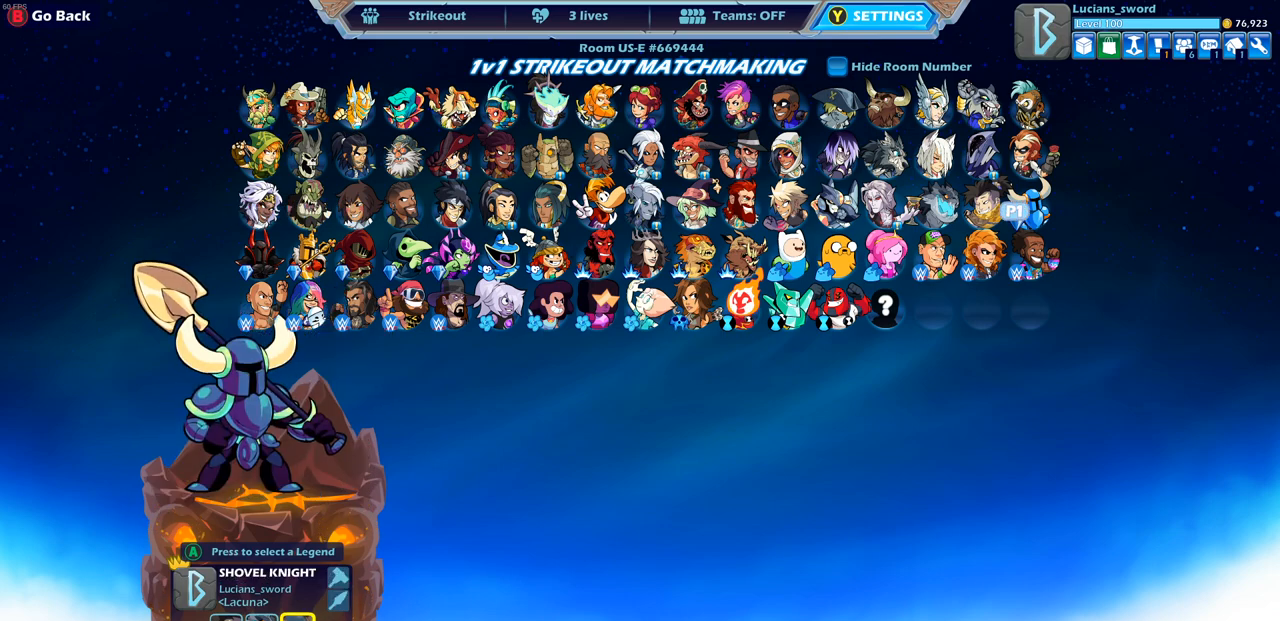
{"buttons": [], "left_stick": "center", "right_stick": "center", "events": [[100, "DPAD_RIGHT", "down"], [217, "DPAD_RIGHT", "up"]]}
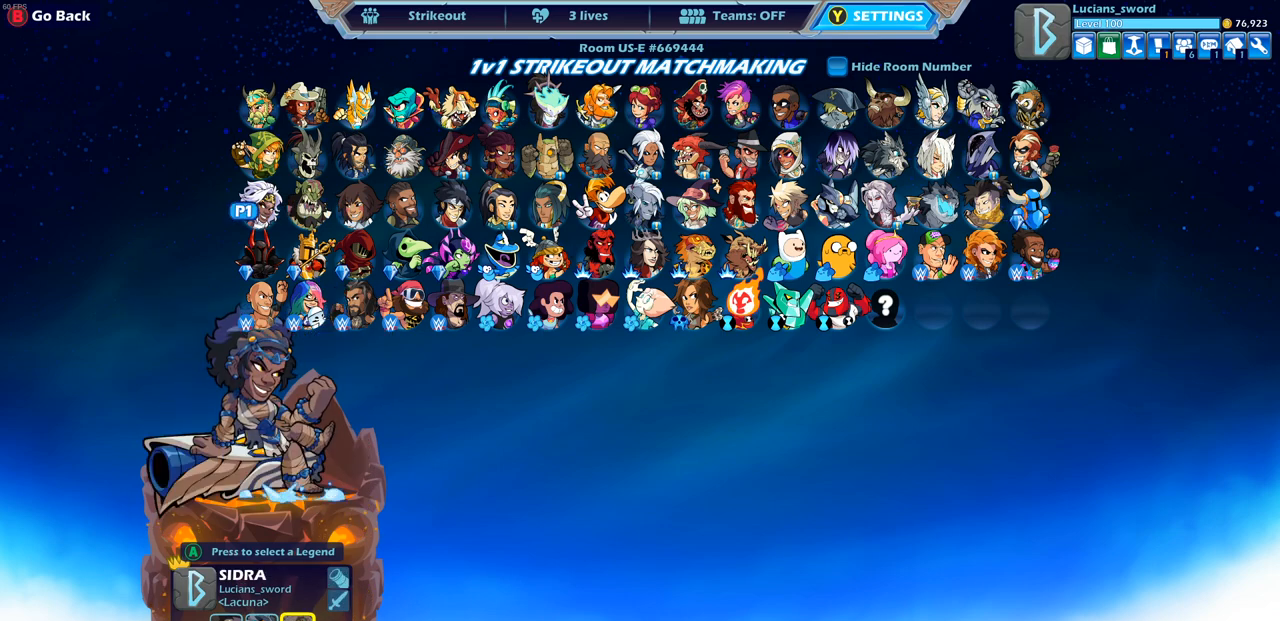
{"buttons": [], "left_stick": "center", "right_stick": "center", "events": []}
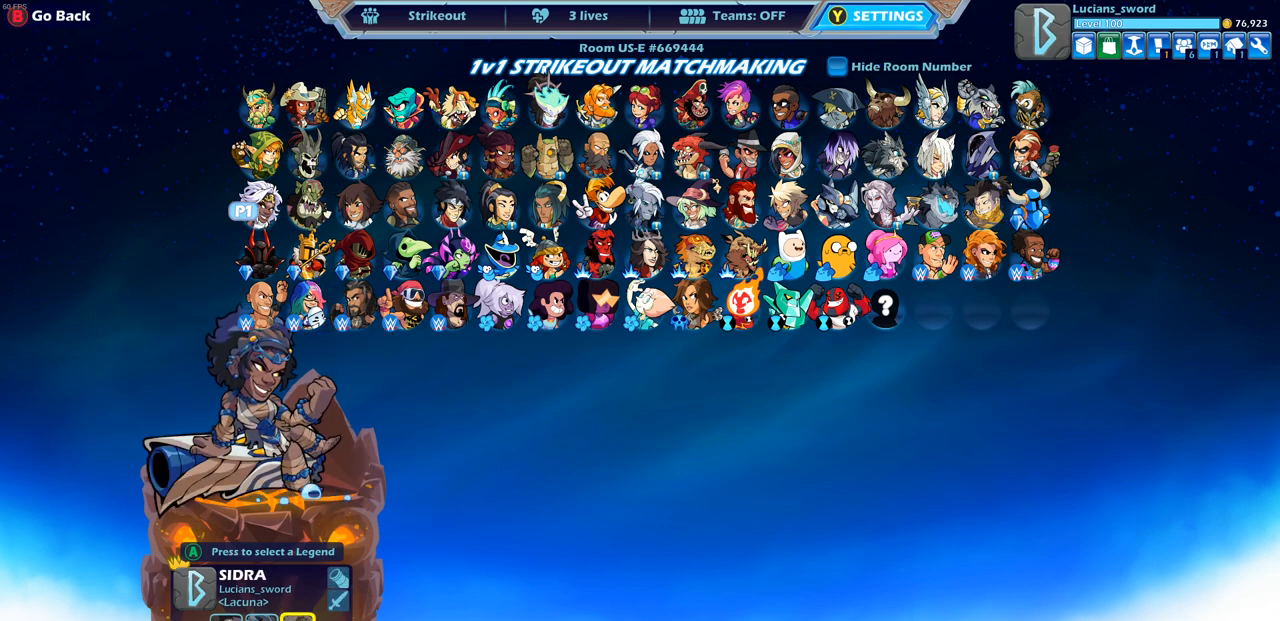
{"buttons": [], "left_stick": "center", "right_stick": "center", "events": [[167, "CROSS", "down"], [267, "CROSS", "up"]]}
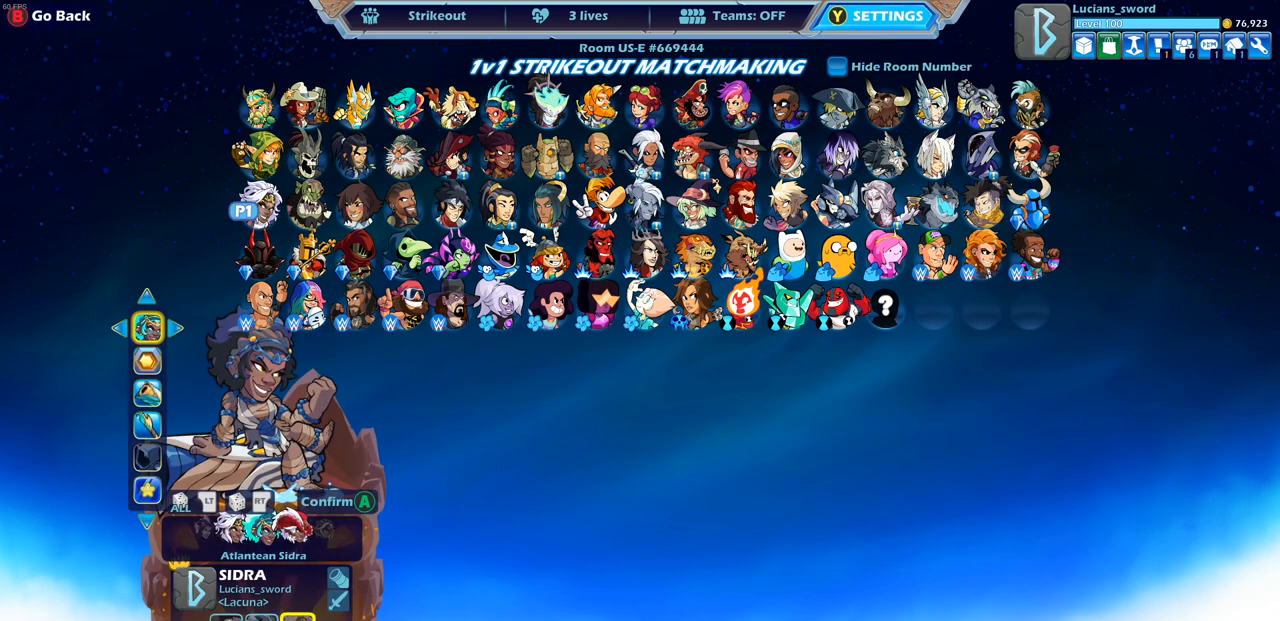
{"buttons": [], "left_stick": "center", "right_stick": "center", "events": [[300, "DPAD_DOWN", "down"], [400, "DPAD_DOWN", "up"]]}
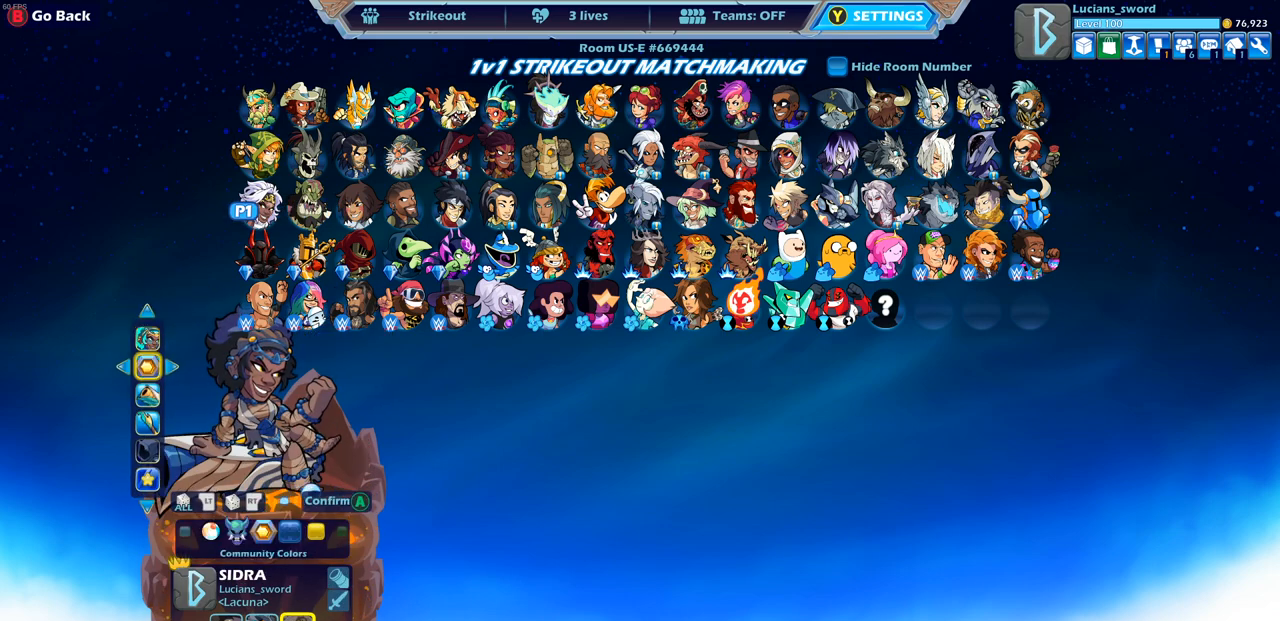
{"buttons": [], "left_stick": "center", "right_stick": "center", "events": [[267, "DPAD_LEFT", "down"], [367, "DPAD_LEFT", "up"]]}
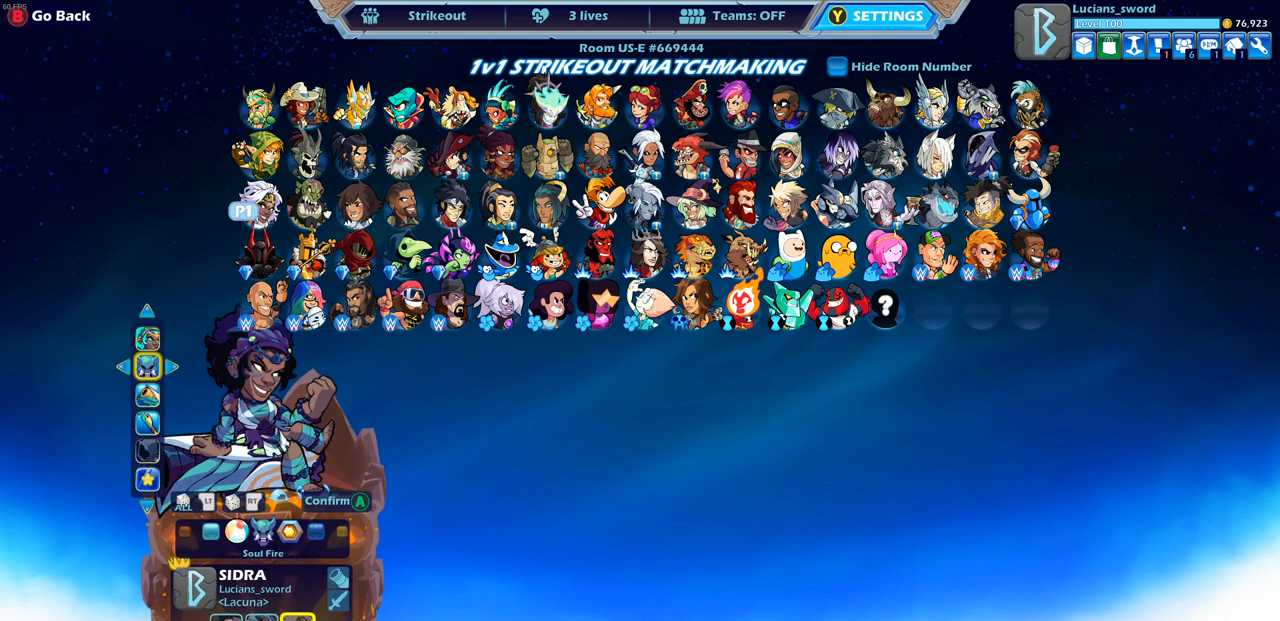
{"buttons": ["CROSS"], "left_stick": "center", "right_stick": "center", "events": [[33, "DPAD_LEFT", "down"], [150, "DPAD_LEFT", "up"], [450, "CROSS", "down"]]}
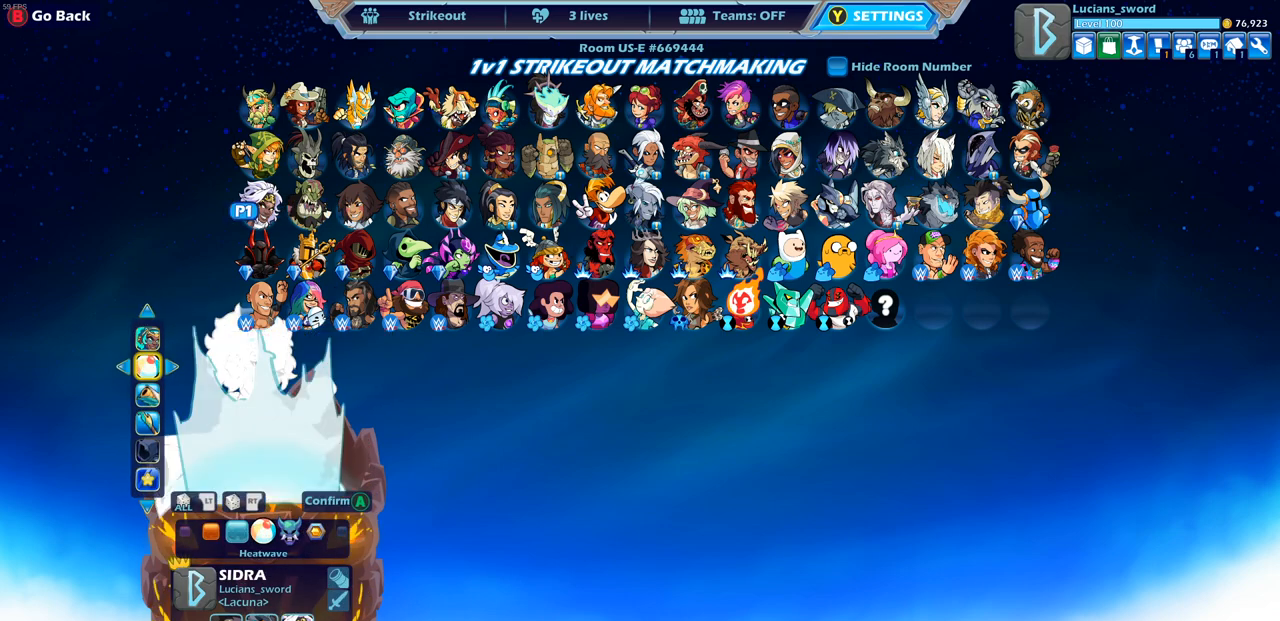
{"buttons": [], "left_stick": "center", "right_stick": "center", "events": [[100, "CROSS", "up"]]}
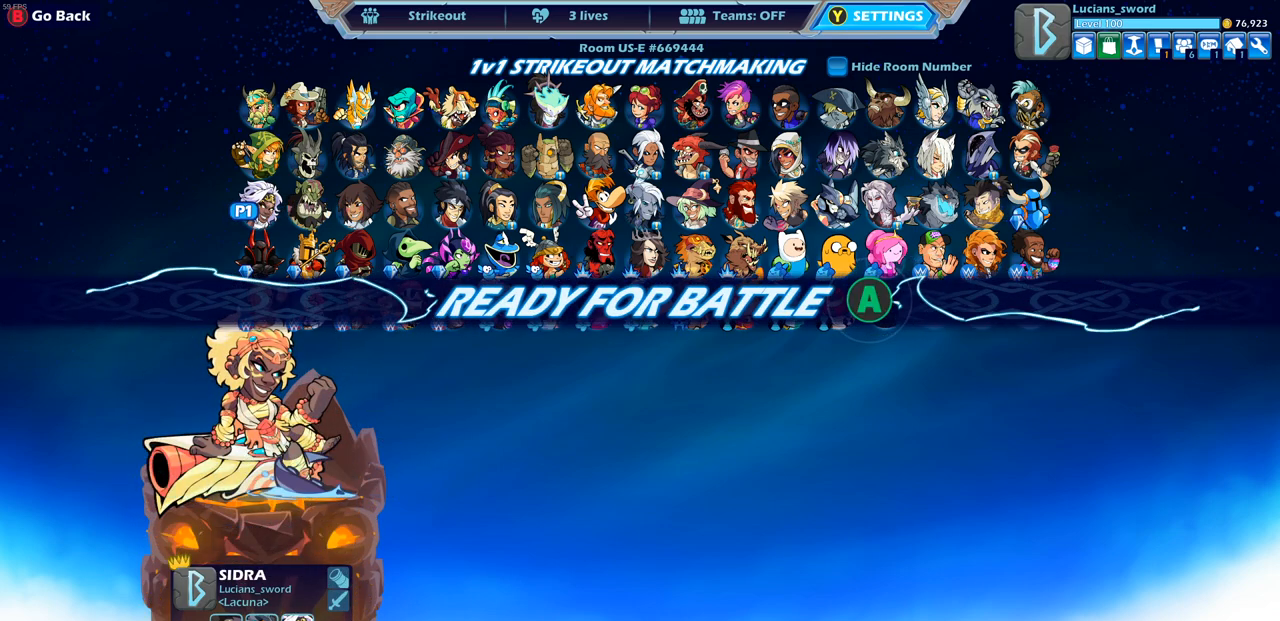
{"buttons": [], "left_stick": "center", "right_stick": "center", "events": []}
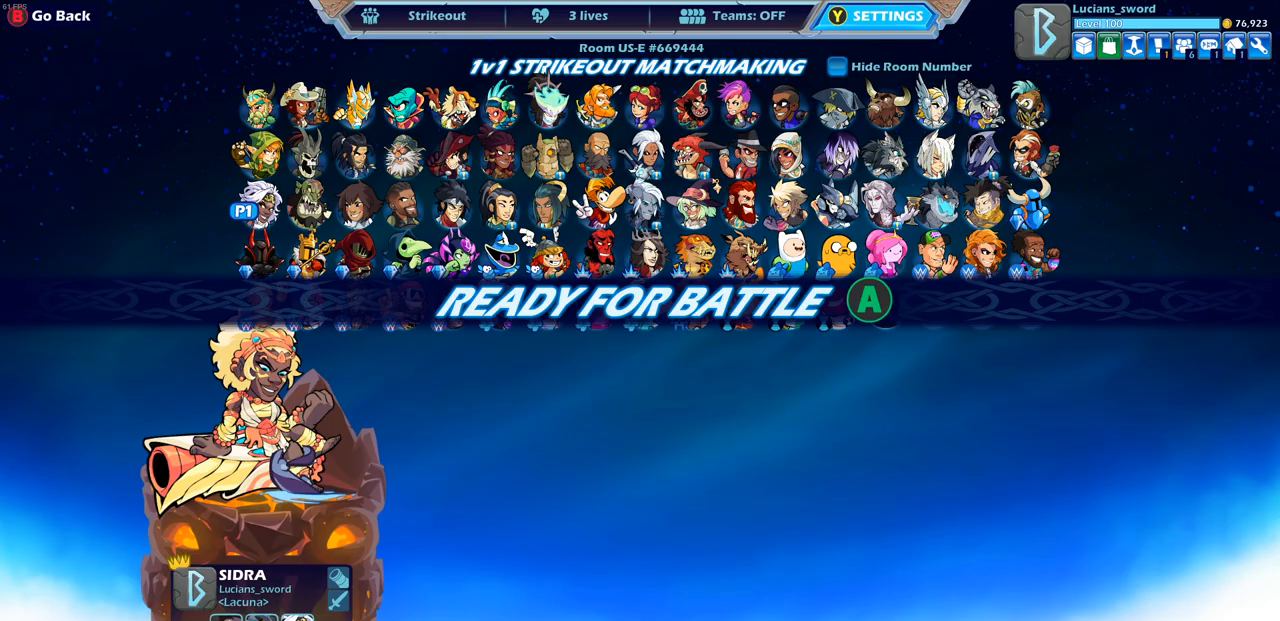
{"buttons": [], "left_stick": "center", "right_stick": "center", "events": [[117, "CROSS", "down"], [267, "CROSS", "up"]]}
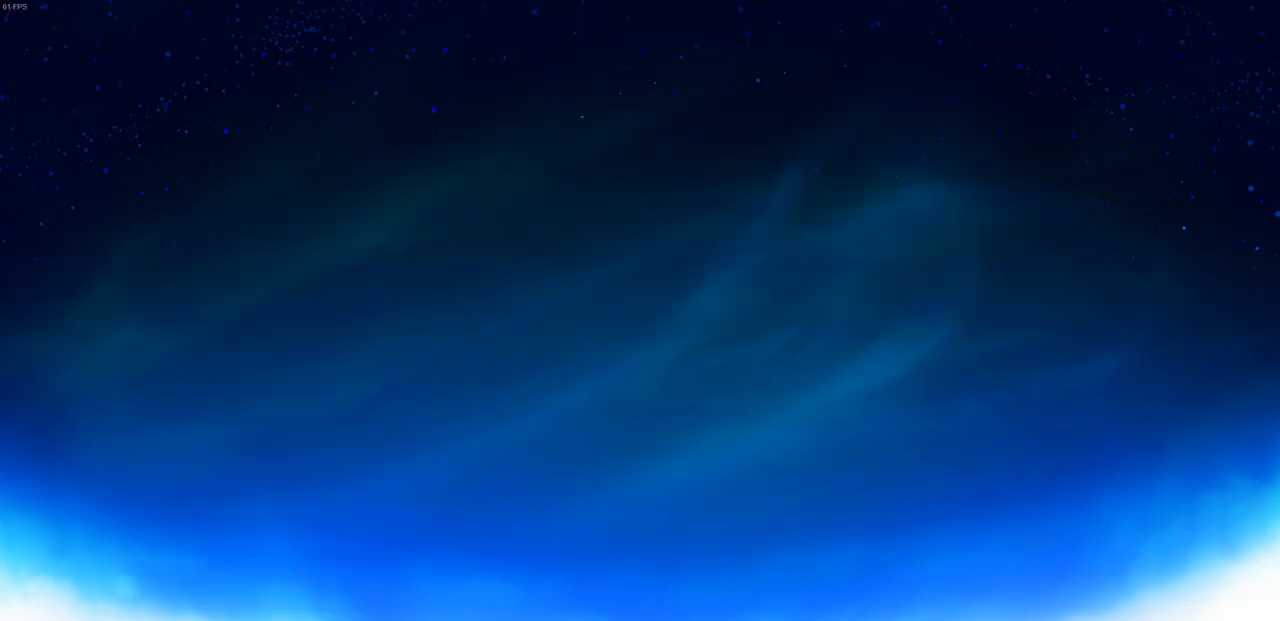
{"buttons": [], "left_stick": "left", "right_stick": "center", "events": [[483, "left_stick", "left"]]}
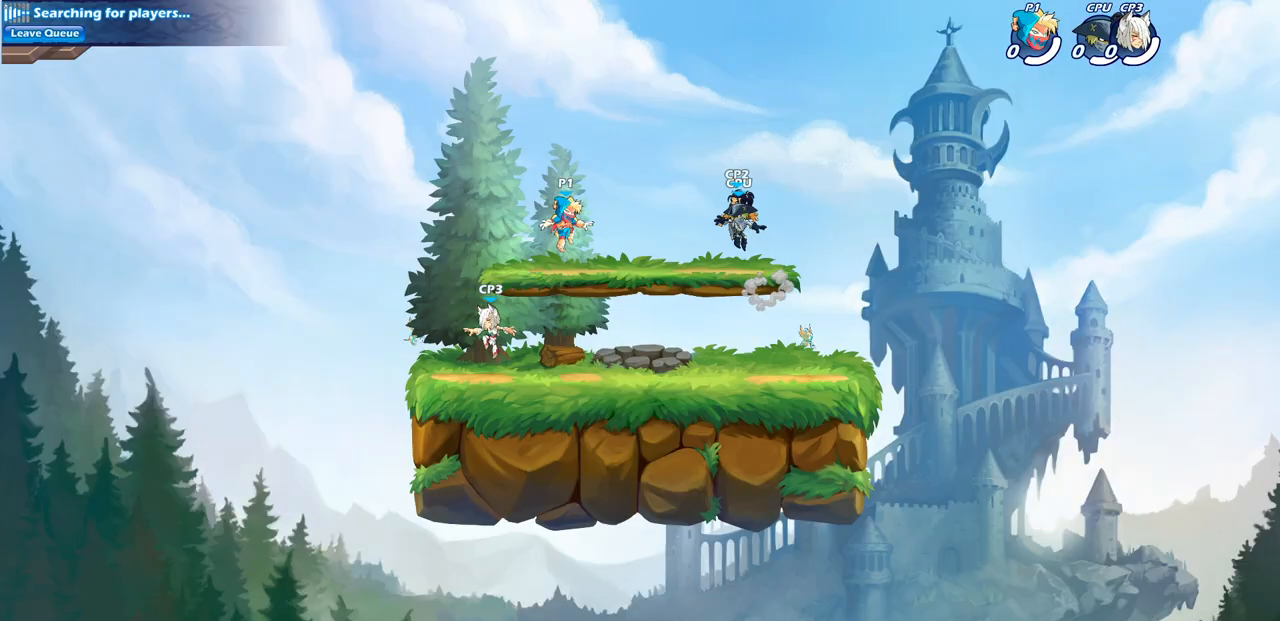
{"buttons": [], "left_stick": "down-right", "right_stick": "center", "events": [[117, "left_stick", "up-right"], [200, "left_stick", "up-left"], [283, "left_stick", "up-right"], [333, "SQUARE", "down"], [333, "left_stick", "left"], [433, "left_stick", "down-right"], [450, "SQUARE", "up"]]}
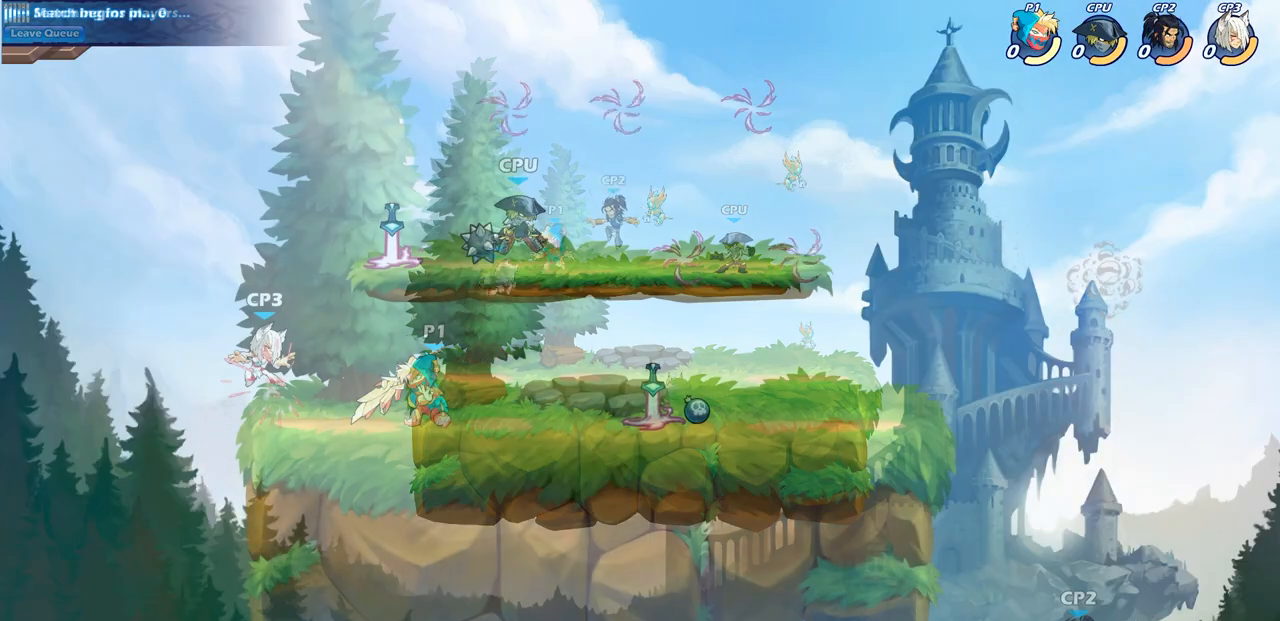
{"buttons": [], "left_stick": "left", "right_stick": "center", "events": [[33, "SQUARE", "down"], [100, "left_stick", "down-left"], [150, "SQUARE", "up"], [150, "left_stick", "left"], [250, "SQUARE", "down"], [350, "SQUARE", "up"]]}
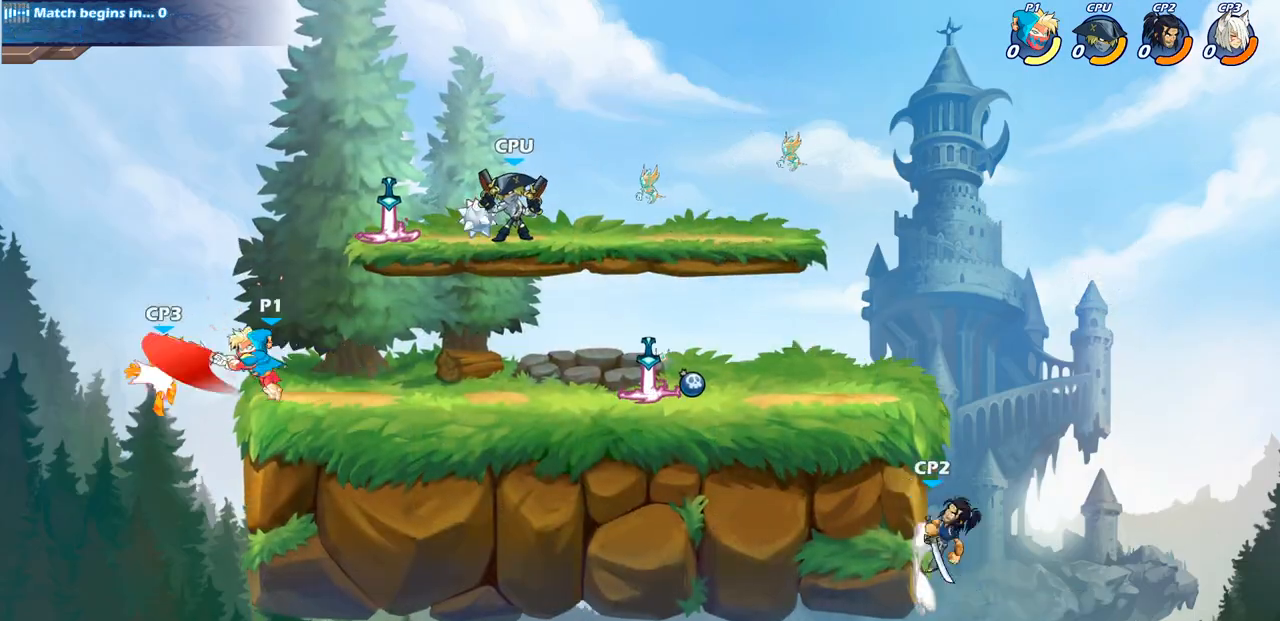
{"buttons": ["CROSS"], "left_stick": "center", "right_stick": "center", "events": [[117, "left_stick", "center"], [500, "CROSS", "down"]]}
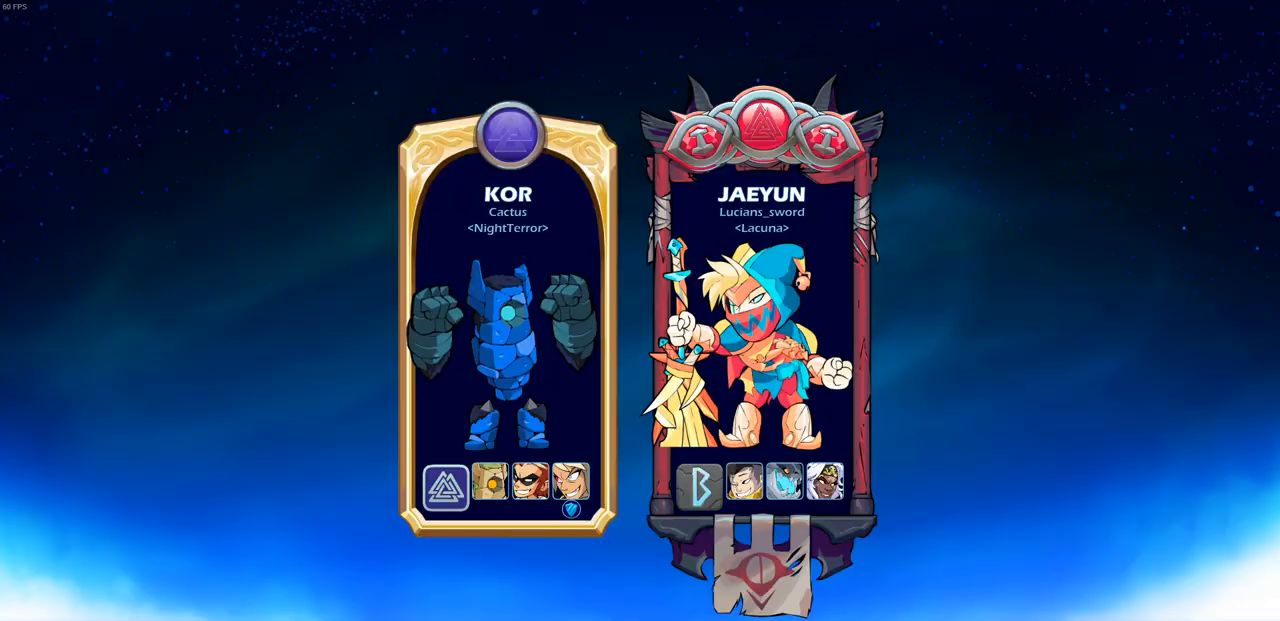
{"buttons": [], "left_stick": "center", "right_stick": "center", "events": [[50, "left_stick", "right"], [150, "CROSS", "up"], [150, "left_stick", "center"]]}